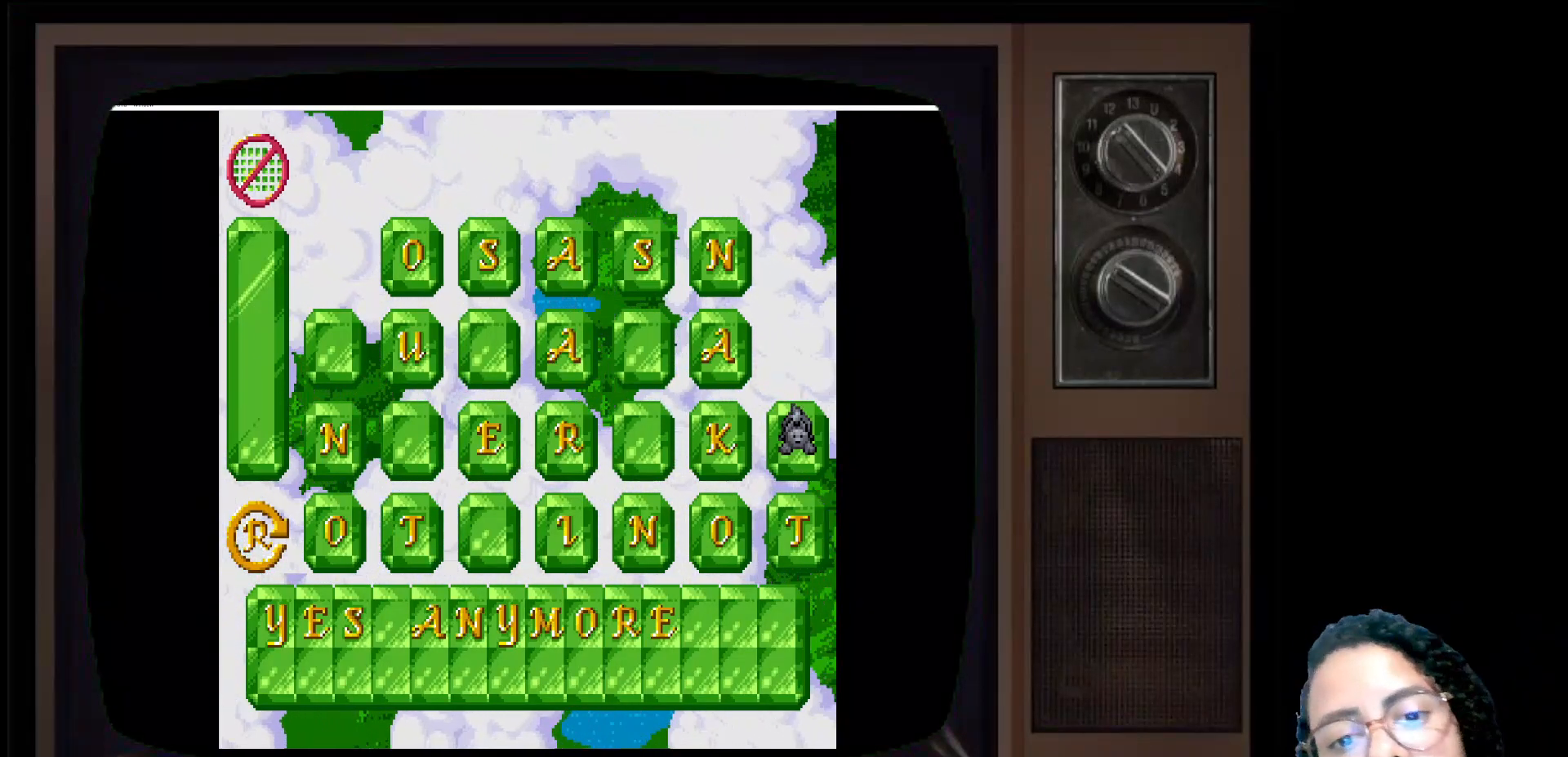
Gameplay with a controller (Xbox layout); each line is a JSON object with the inputs held at the frame after it. "events" lists button and stick changes between this image and that frame as [ms after this image, input, new state], when the widget could be followed in between.
{"buttons": [], "left_stick": "left", "right_stick": "center", "events": [[483, "left_stick", "left"]]}
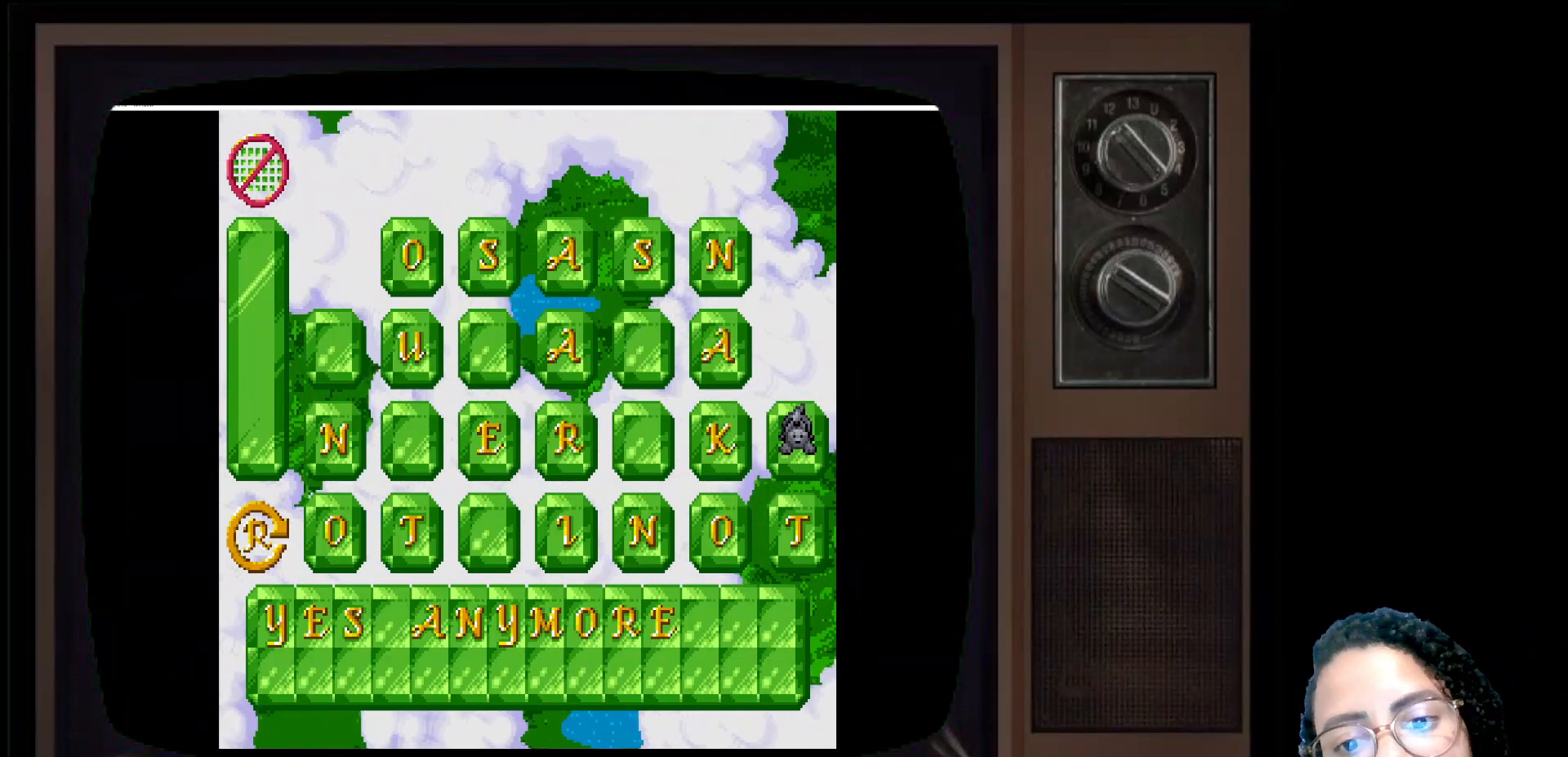
{"buttons": [], "left_stick": "center", "right_stick": "center", "events": [[167, "left_stick", "center"]]}
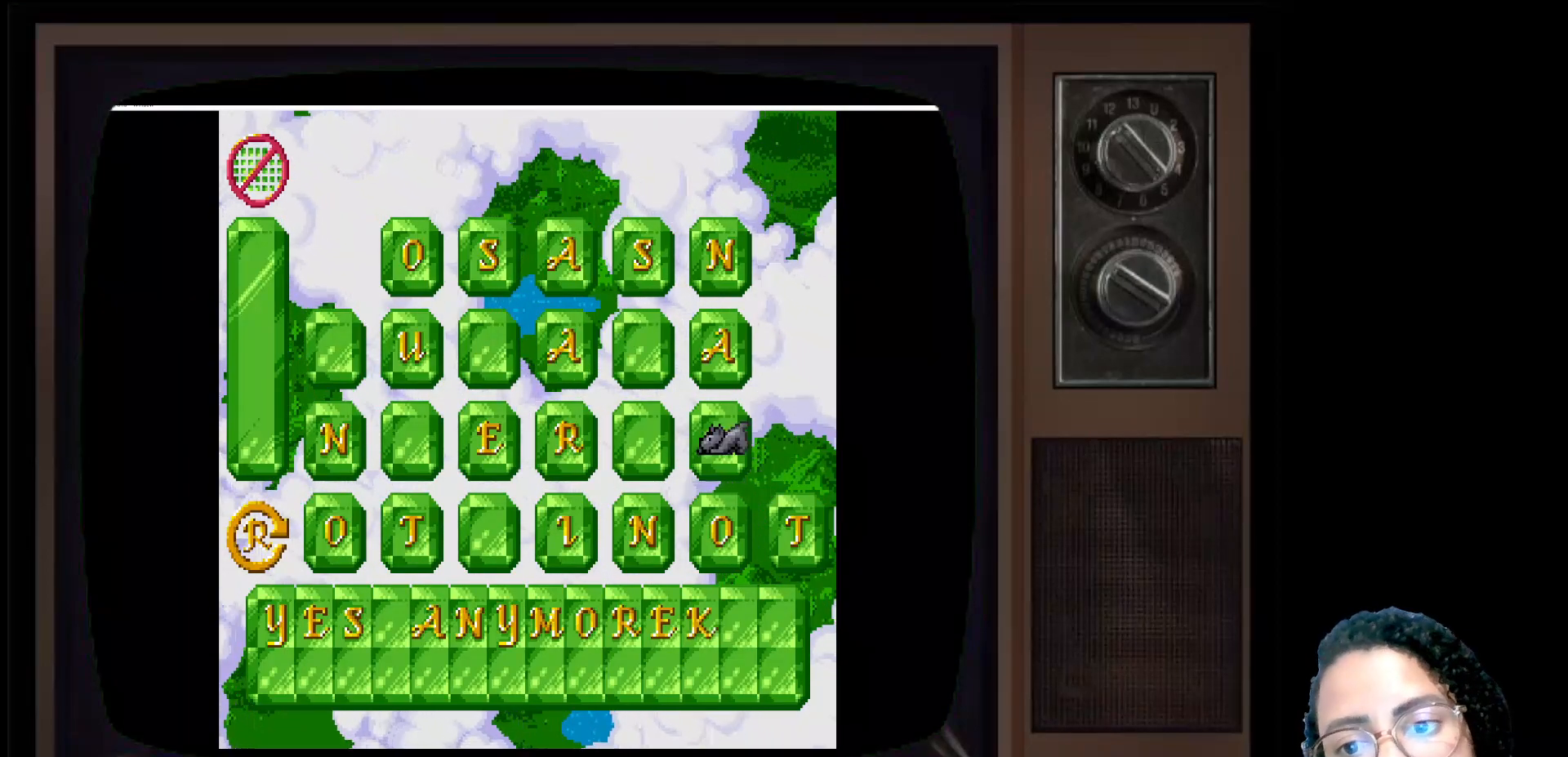
{"buttons": [], "left_stick": "center", "right_stick": "center", "events": [[67, "left_stick", "left"], [383, "left_stick", "center"]]}
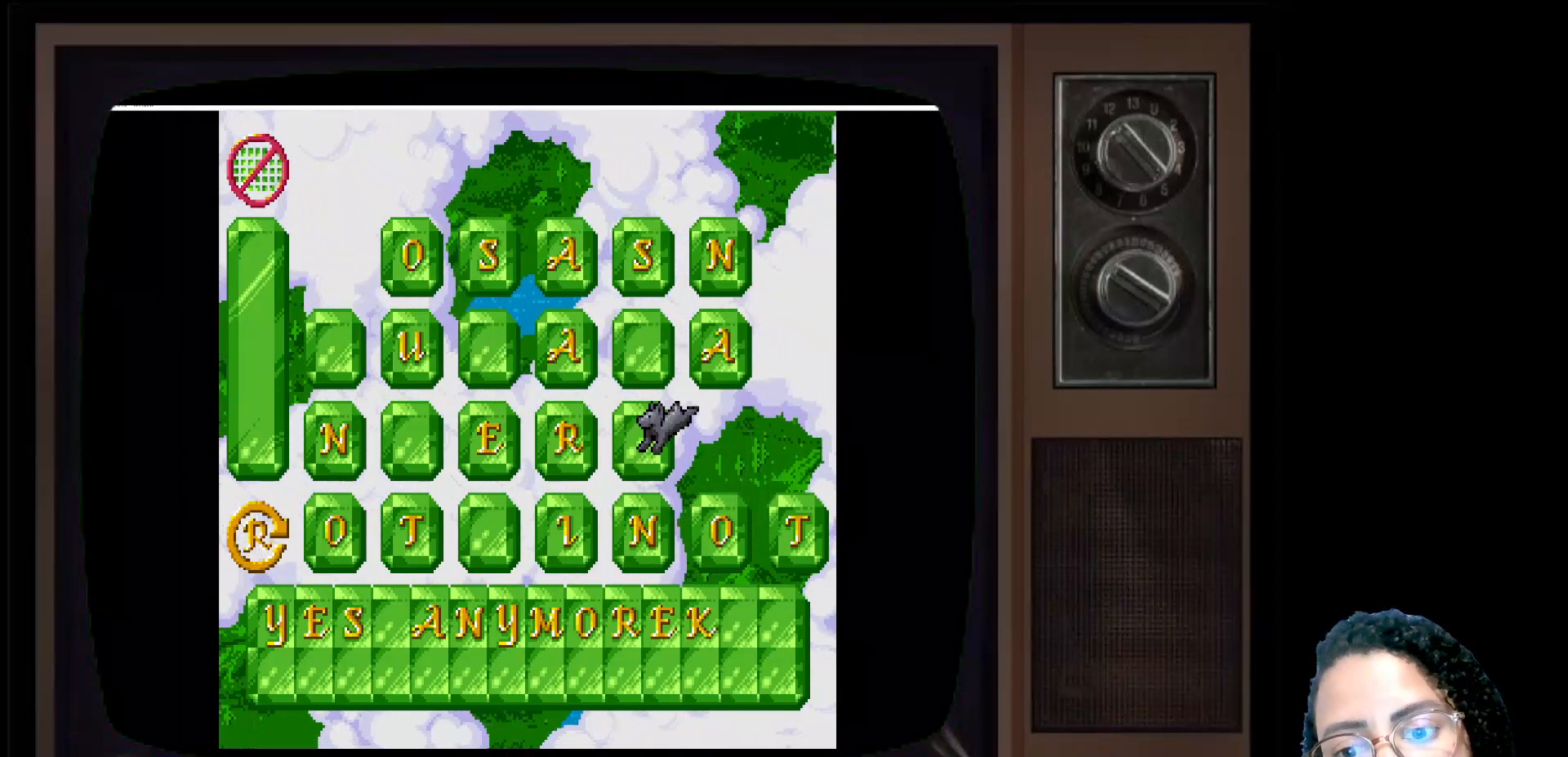
{"buttons": [], "left_stick": "down", "right_stick": "center", "events": [[500, "left_stick", "down"]]}
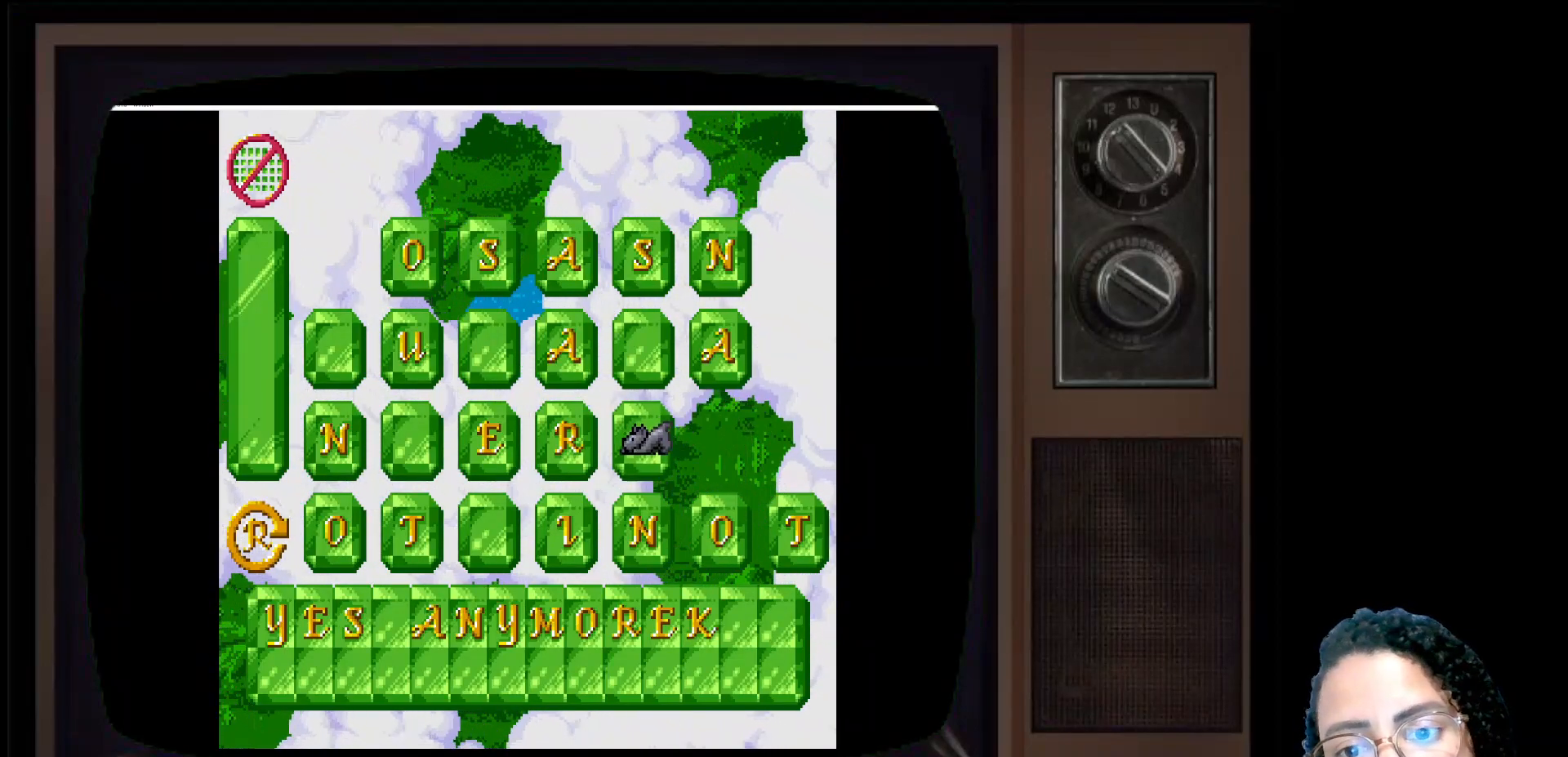
{"buttons": [], "left_stick": "center", "right_stick": "center", "events": [[183, "left_stick", "center"]]}
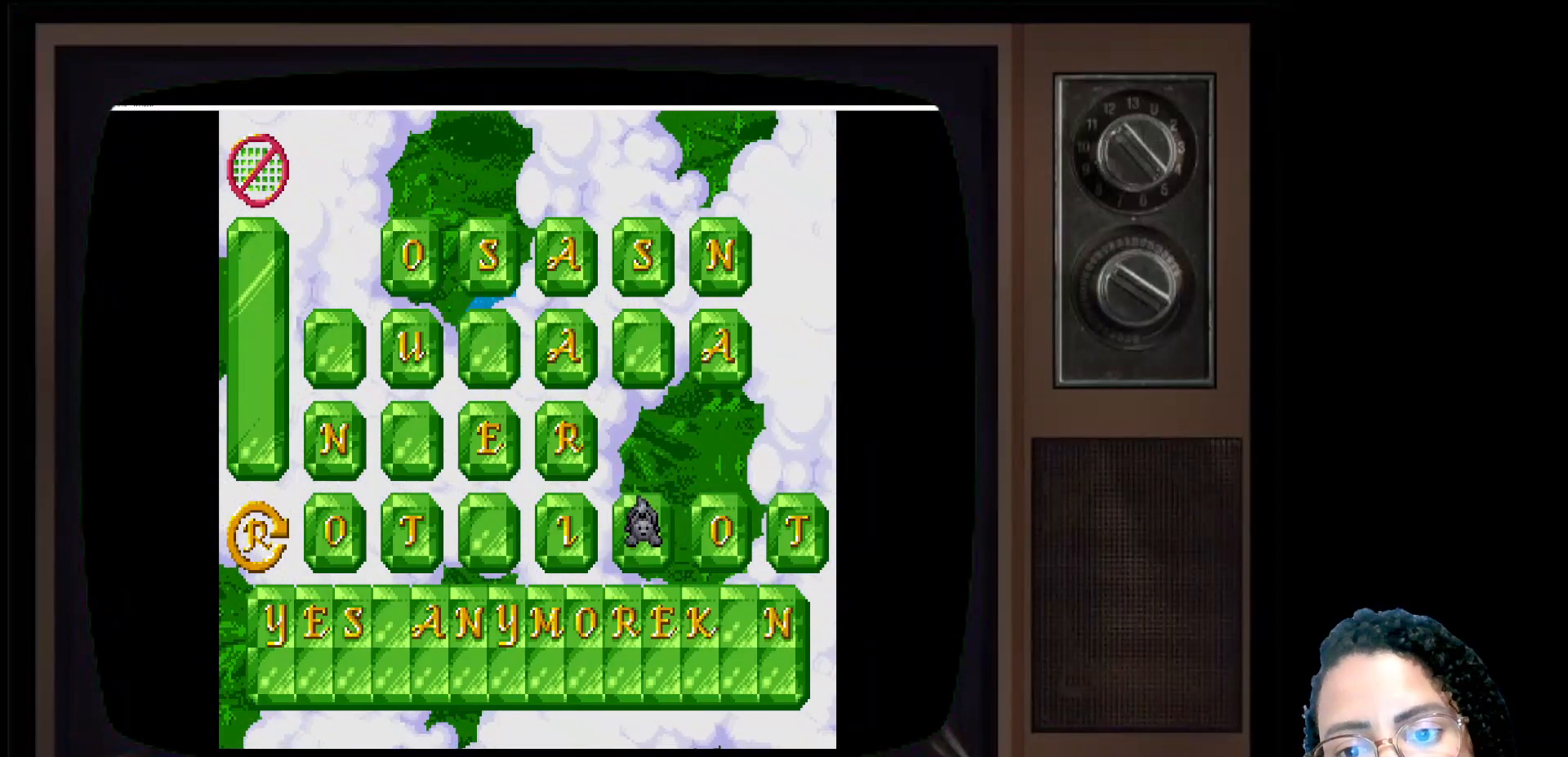
{"buttons": [], "left_stick": "center", "right_stick": "center", "events": [[183, "left_stick", "right"], [400, "left_stick", "center"]]}
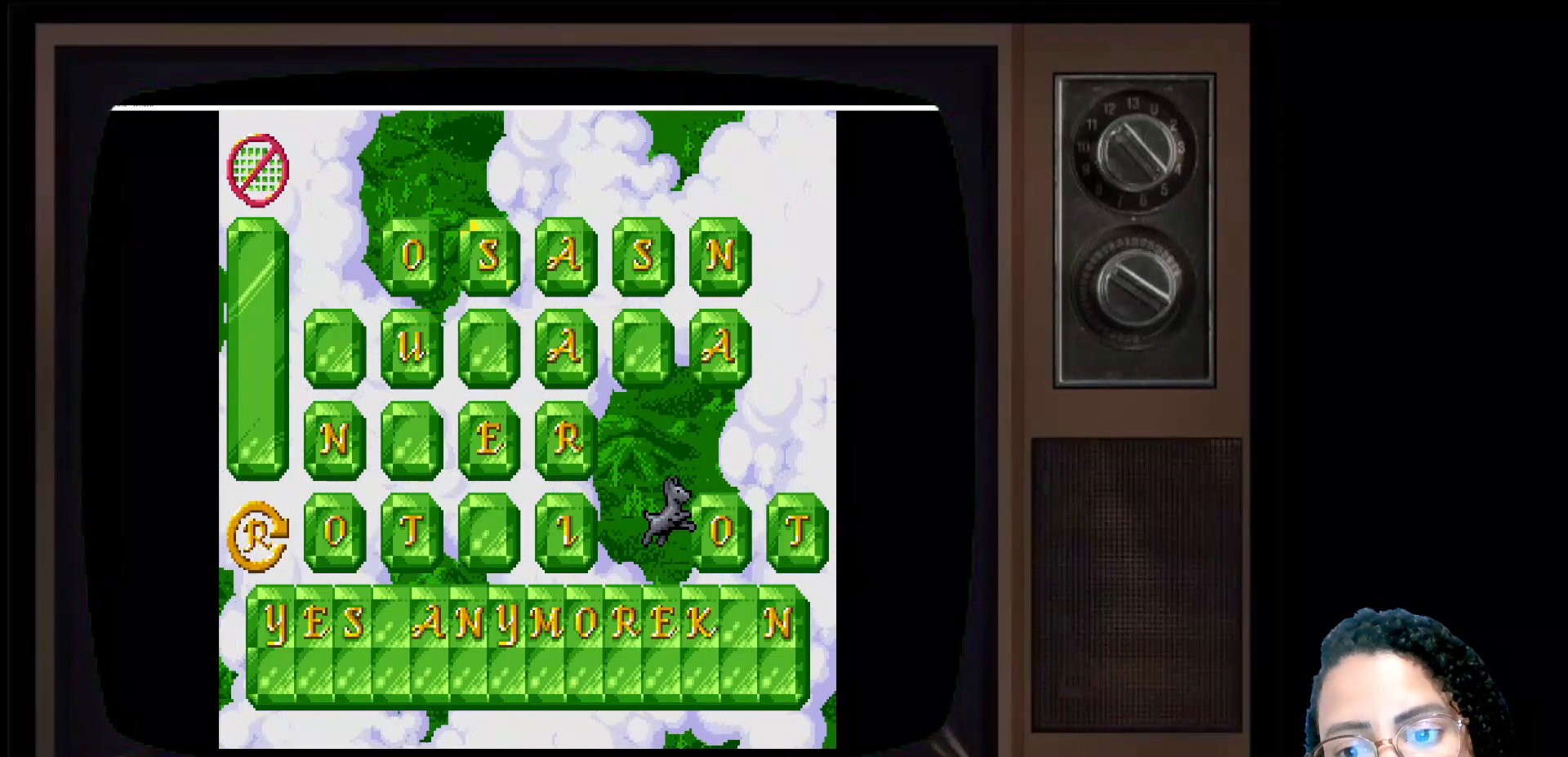
{"buttons": [], "left_stick": "left", "right_stick": "center", "events": [[483, "left_stick", "left"]]}
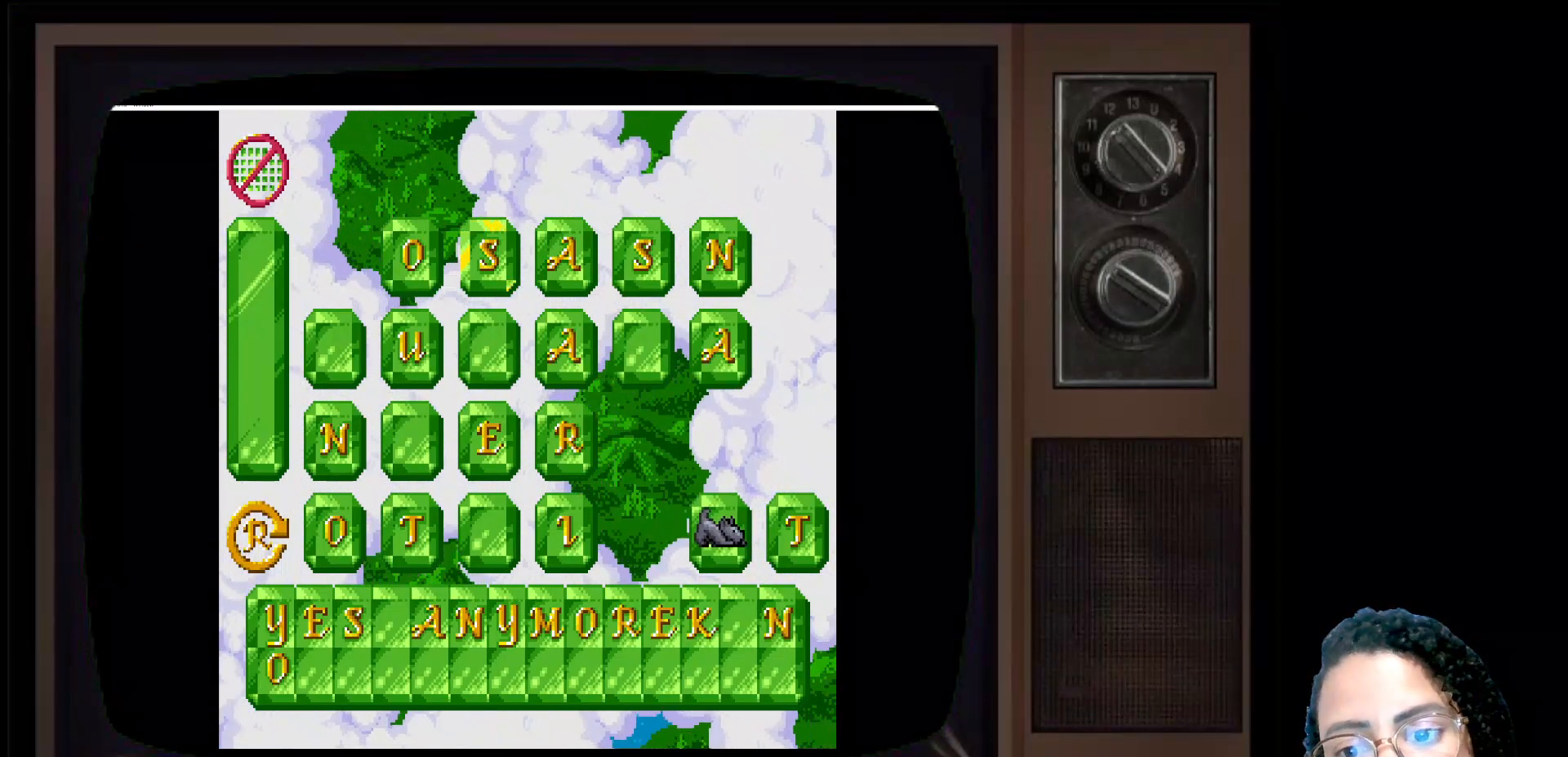
{"buttons": [], "left_stick": "center", "right_stick": "center", "events": [[283, "left_stick", "center"]]}